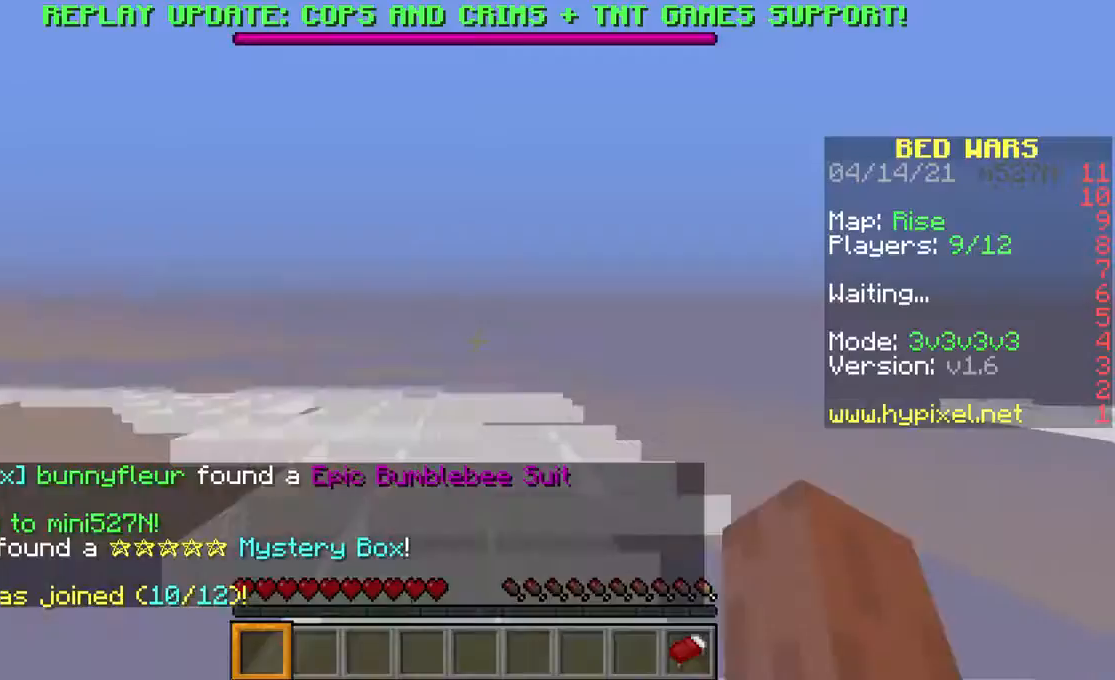
Gameplay with keyboard and mouse; each line is a JSON object with the keys and mouse buttons held at the frame after it. "events" lists presses ("down") and releases ("up") of "a", "d", "s", "space", "w", "mouse_left" and "mouse_right" between this image and that frame as [ms after this image, input, new state], when the widget could be followed in between. "mouse_left", "mouse_right" = the "left", "right" buttons of the "mouse" list. No other keys are recorded. Fast repeated clicks can show as one long hold. Mouse movement is not recorded.
{"keys": [], "mouse": [], "events": []}
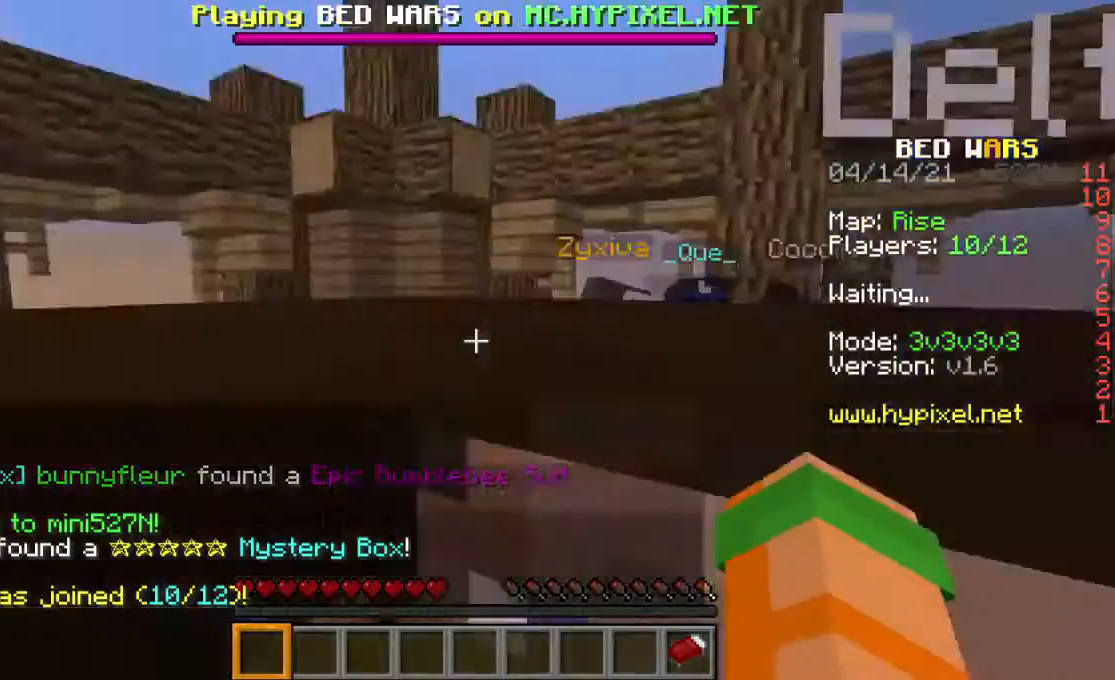
{"keys": [], "mouse": [], "events": []}
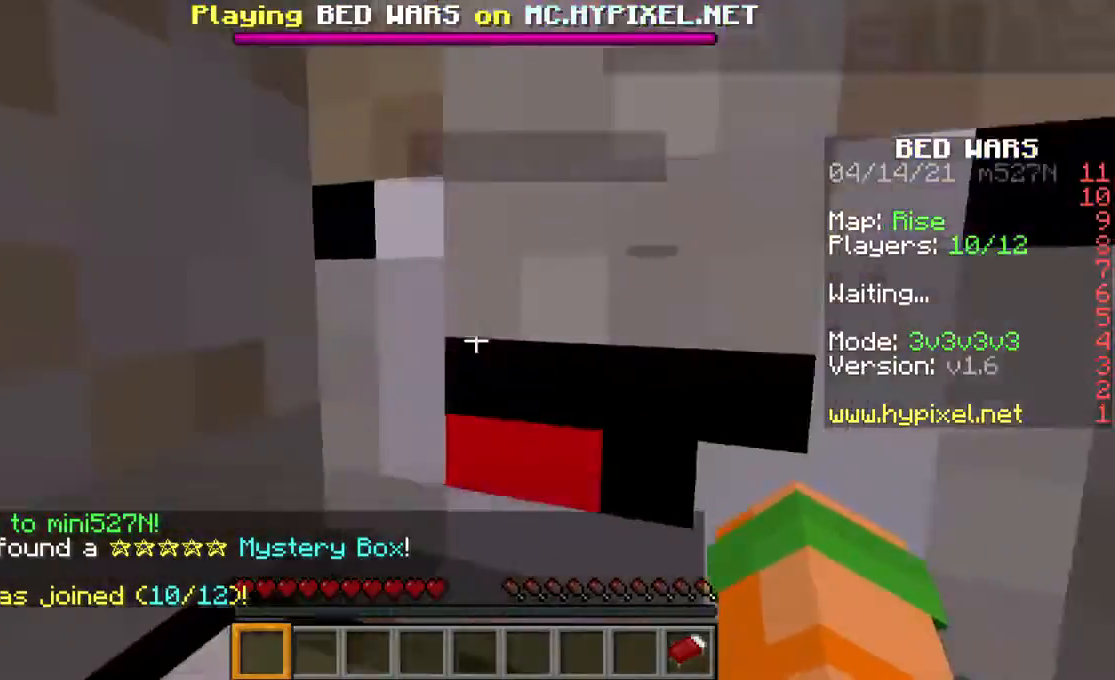
{"keys": ["w"], "mouse": [], "events": [[33, "w", "down"]]}
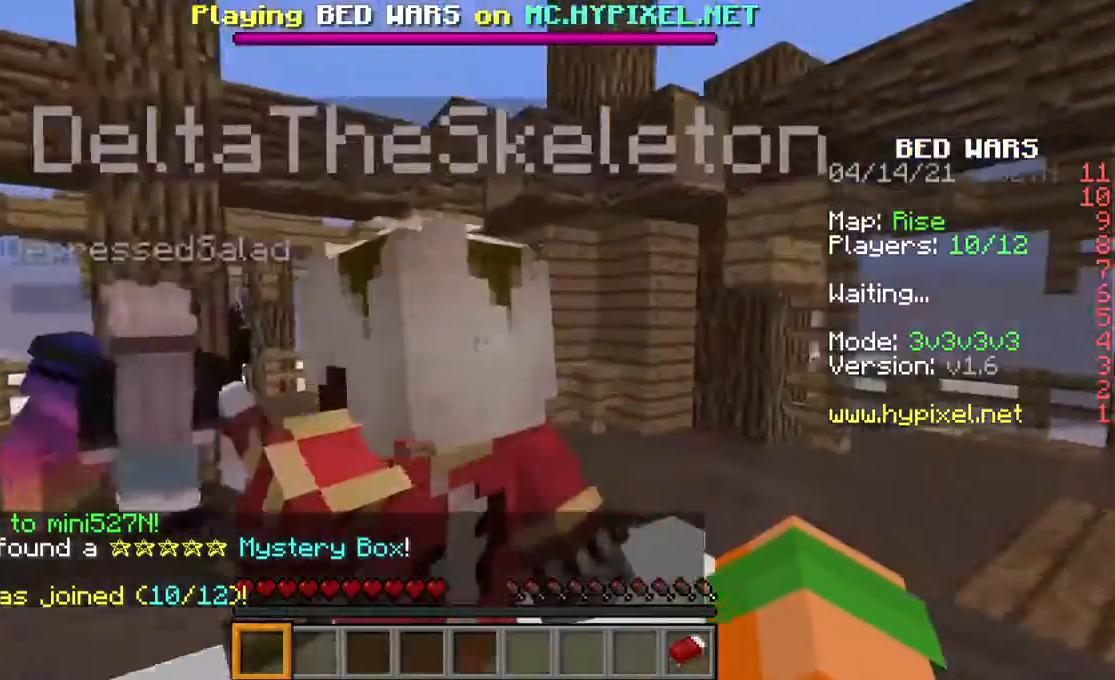
{"keys": ["w"], "mouse": [], "events": [[33, "space", "down"], [233, "space", "up"]]}
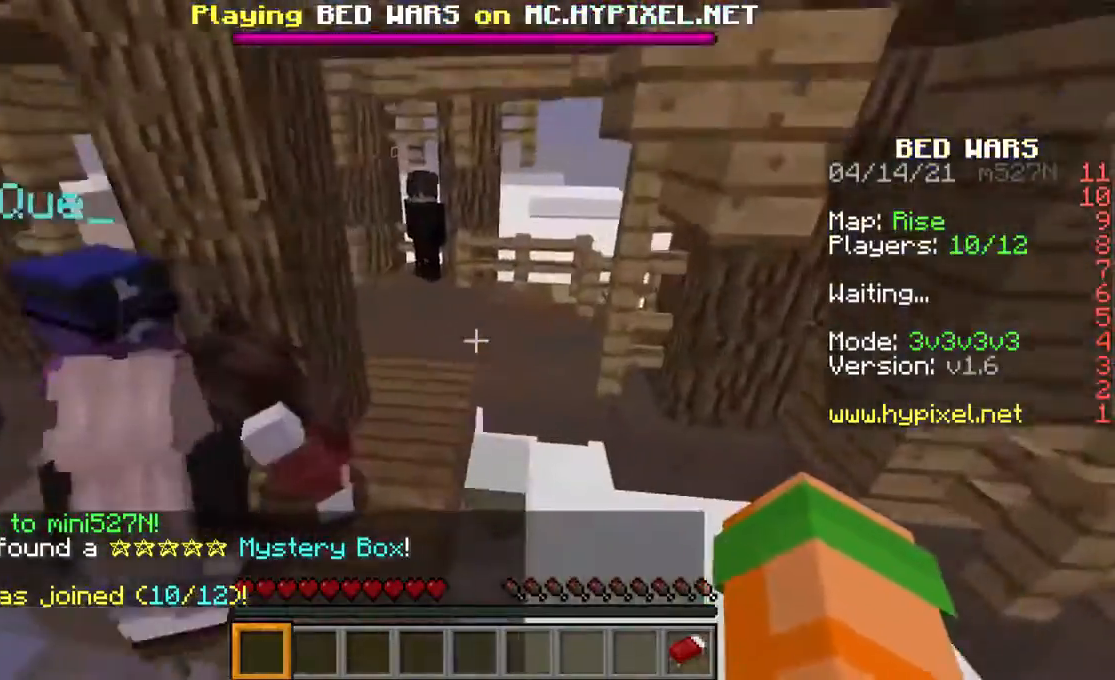
{"keys": [], "mouse": [], "events": [[267, "w", "up"]]}
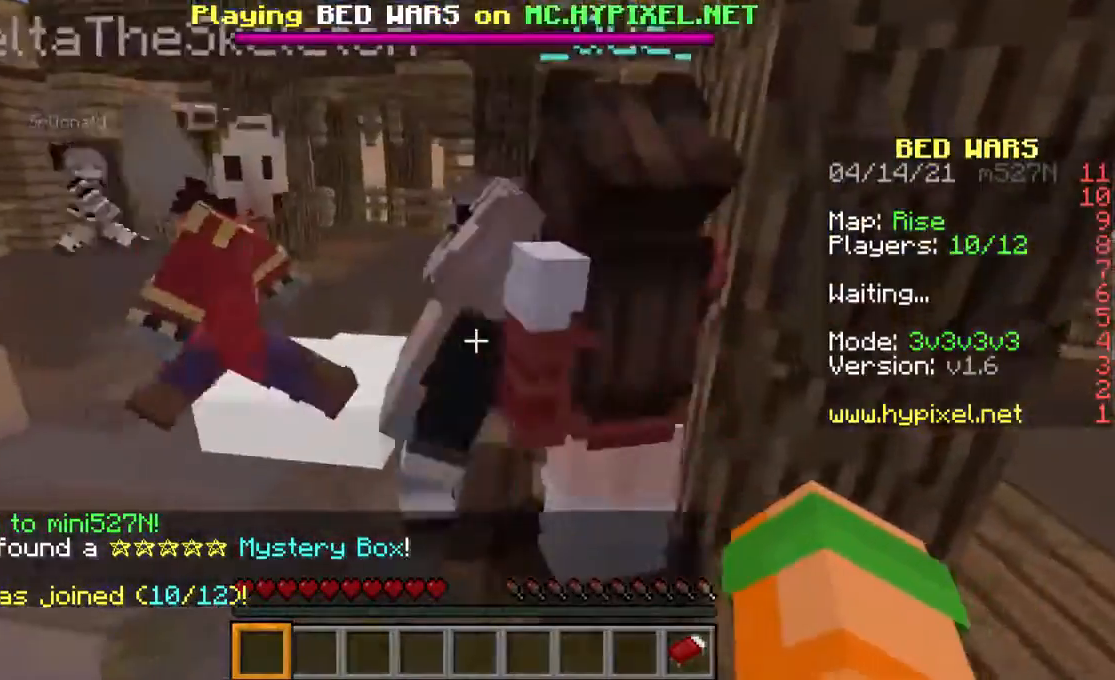
{"keys": [], "mouse": [], "events": []}
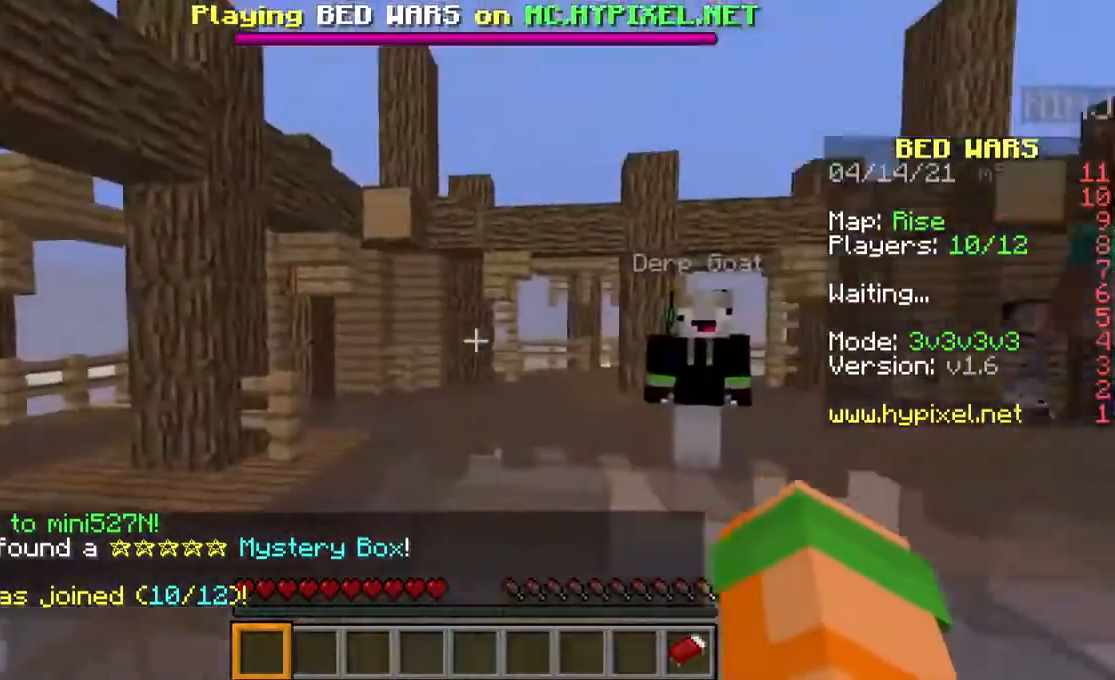
{"keys": [], "mouse": [], "events": []}
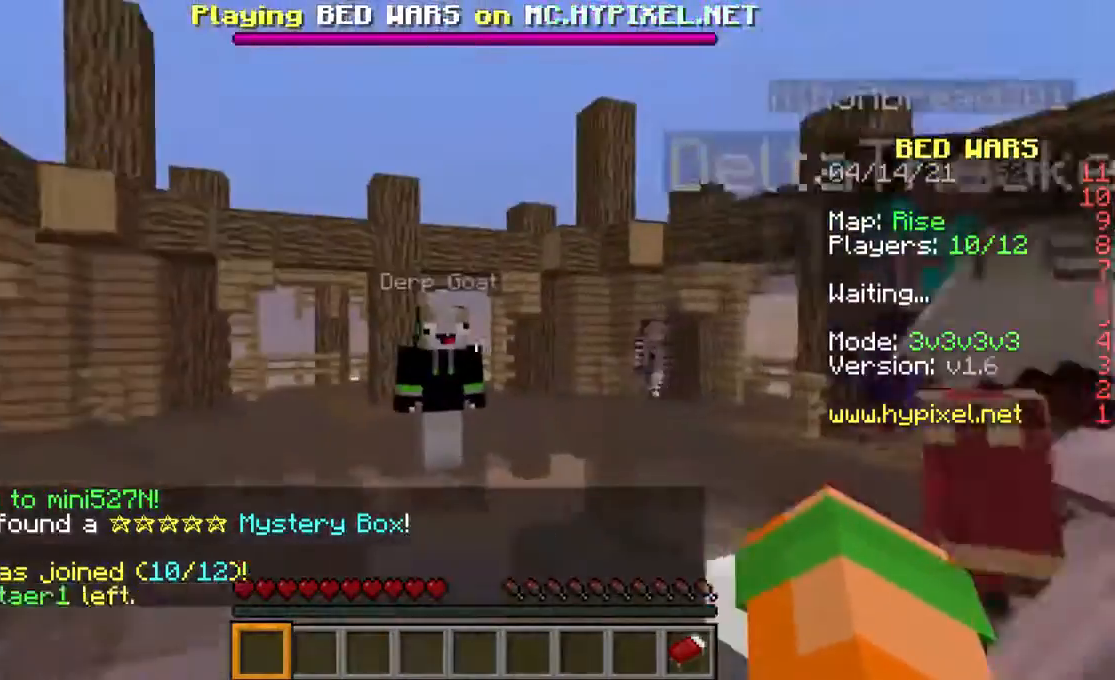
{"keys": [], "mouse": [], "events": []}
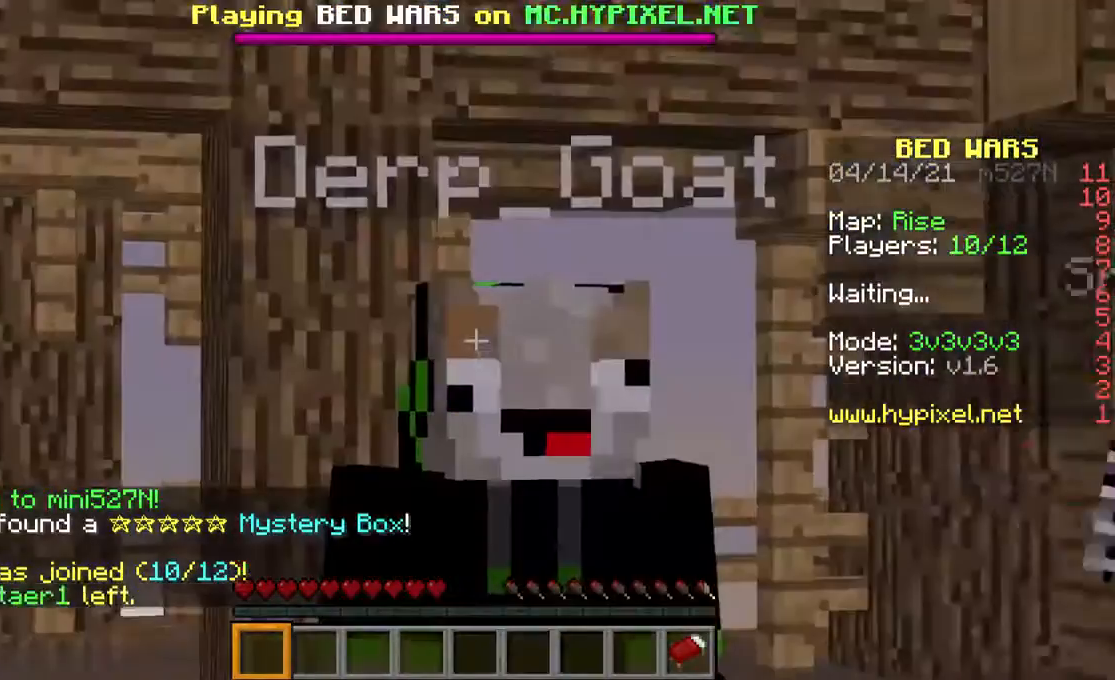
{"keys": [], "mouse": [], "events": []}
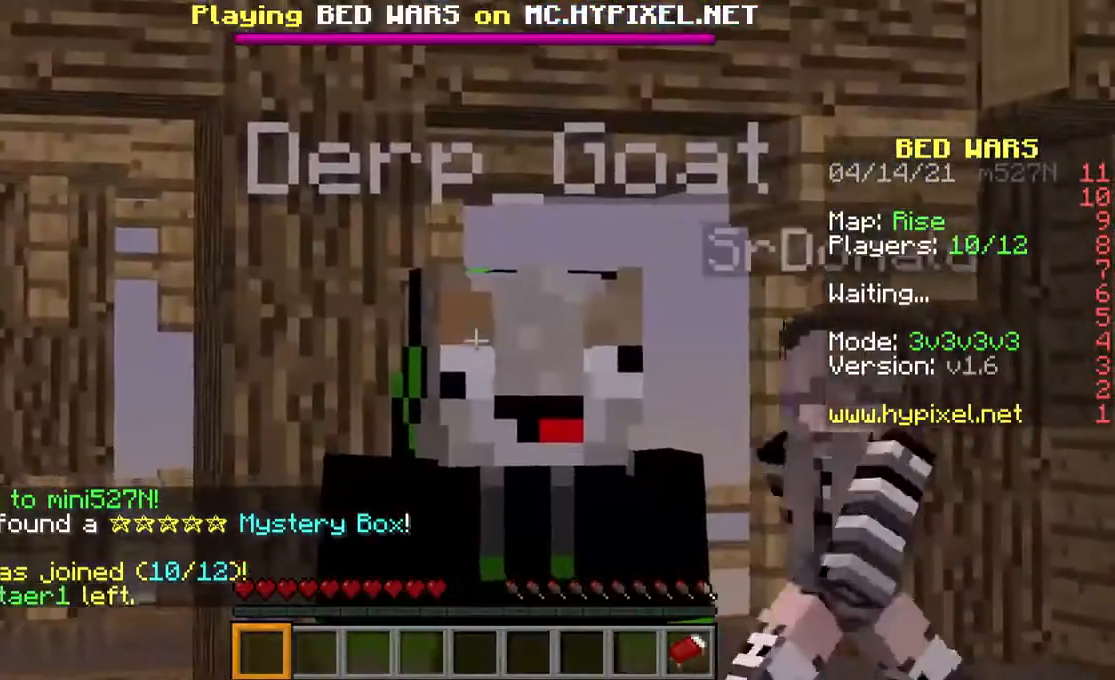
{"keys": [], "mouse": [], "events": []}
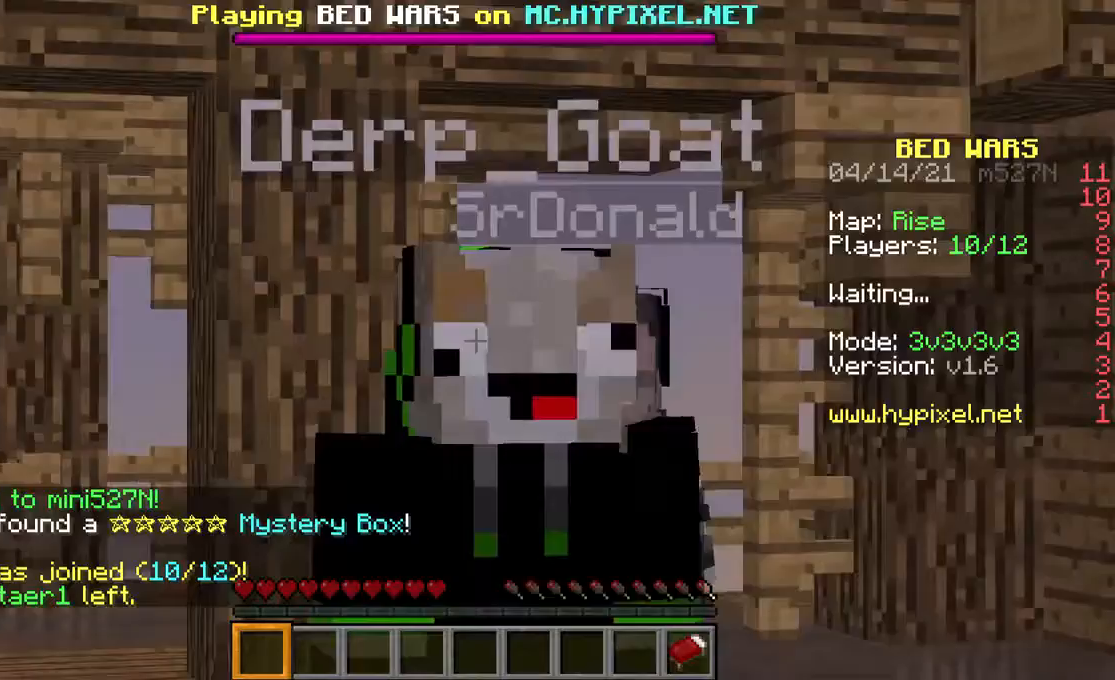
{"keys": [], "mouse": [], "events": []}
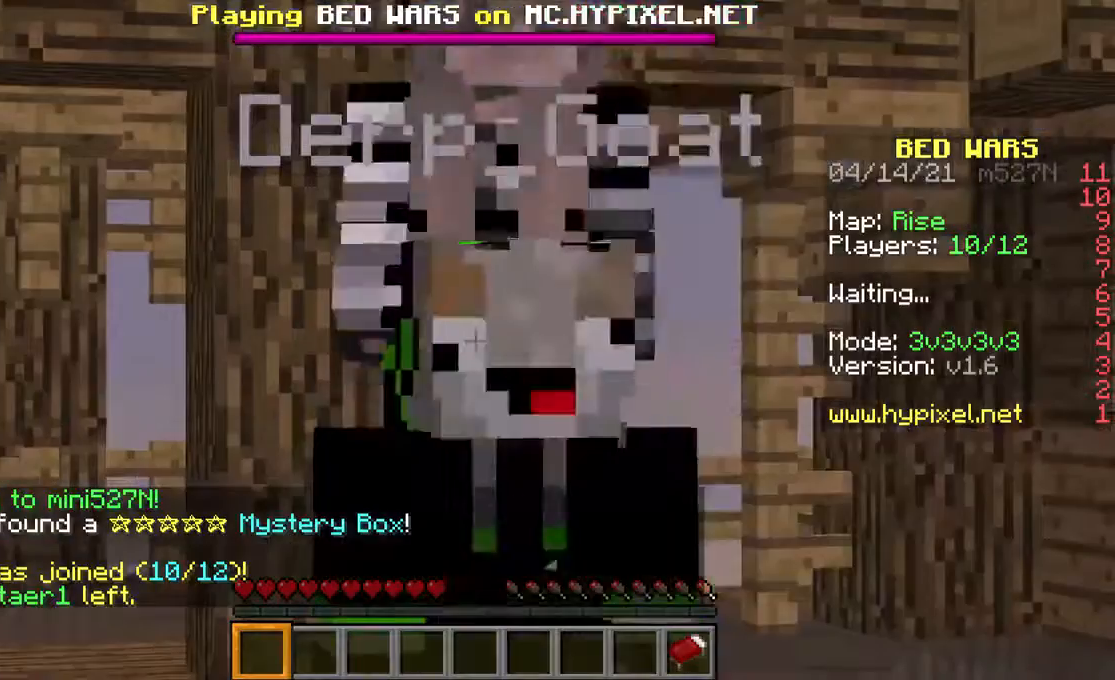
{"keys": [], "mouse": [], "events": []}
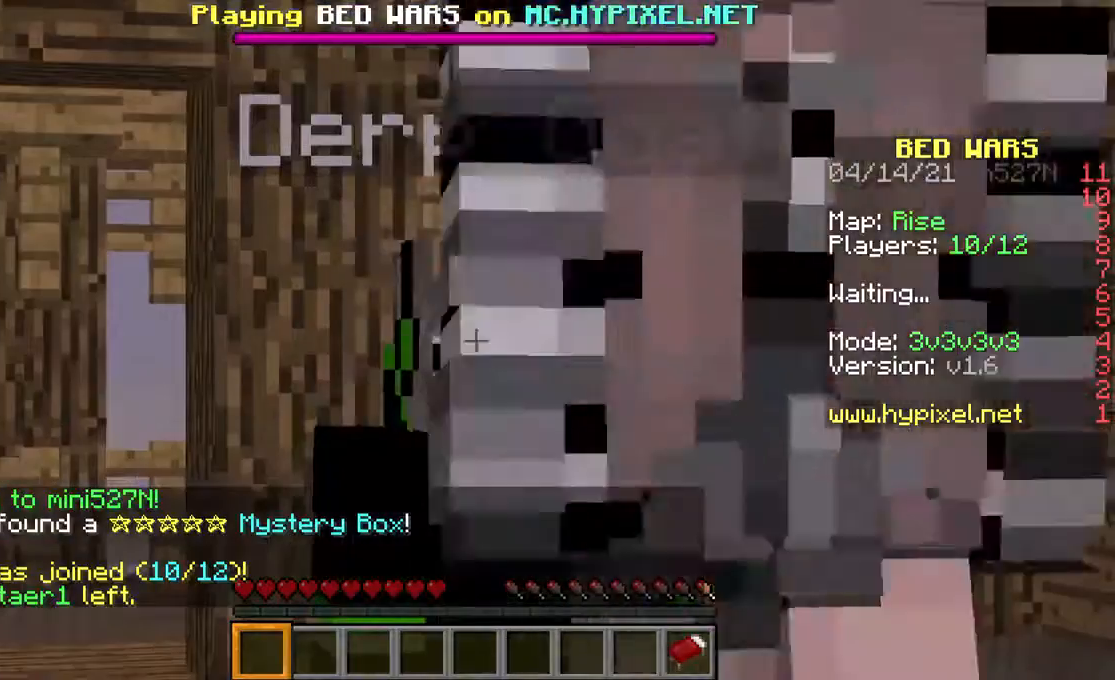
{"keys": [], "mouse": [], "events": []}
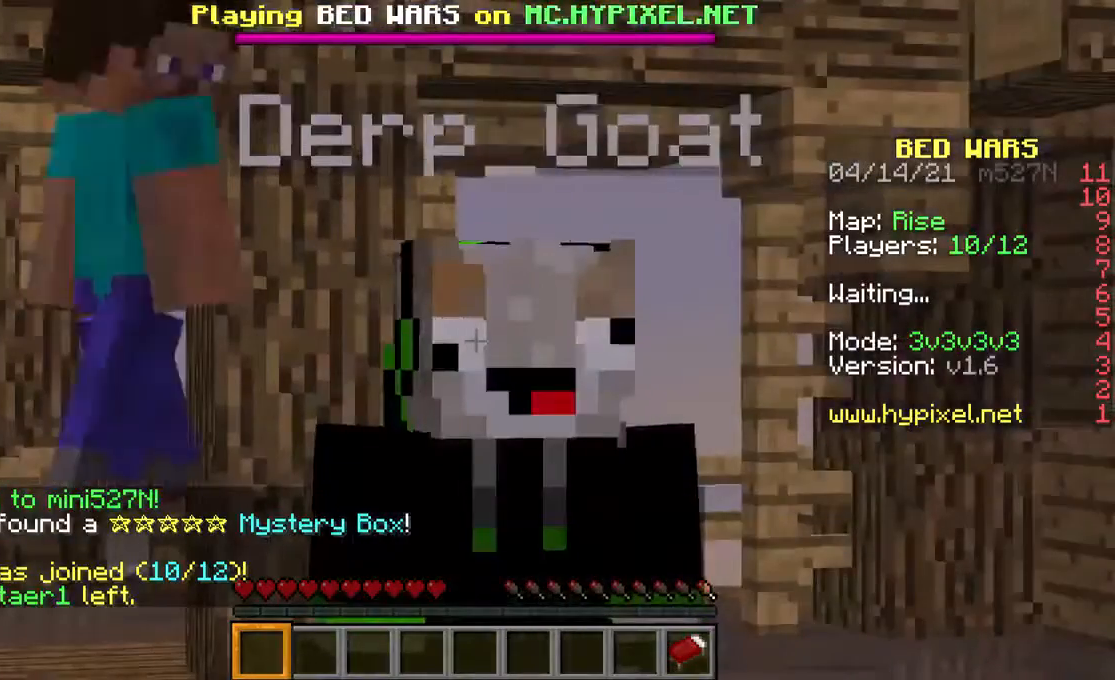
{"keys": [], "mouse": [], "events": [[233, "mouse_left", "down"], [367, "mouse_left", "up"]]}
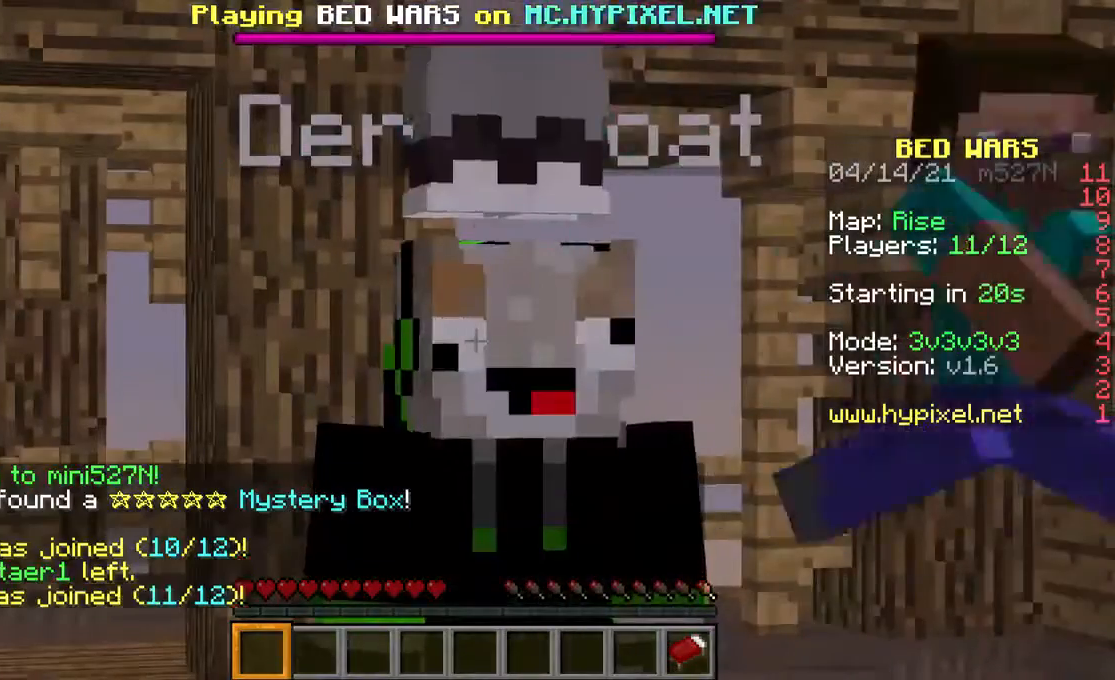
{"keys": [], "mouse": ["left"], "events": [[233, "mouse_left", "down"], [400, "mouse_left", "up"], [500, "mouse_left", "down"]]}
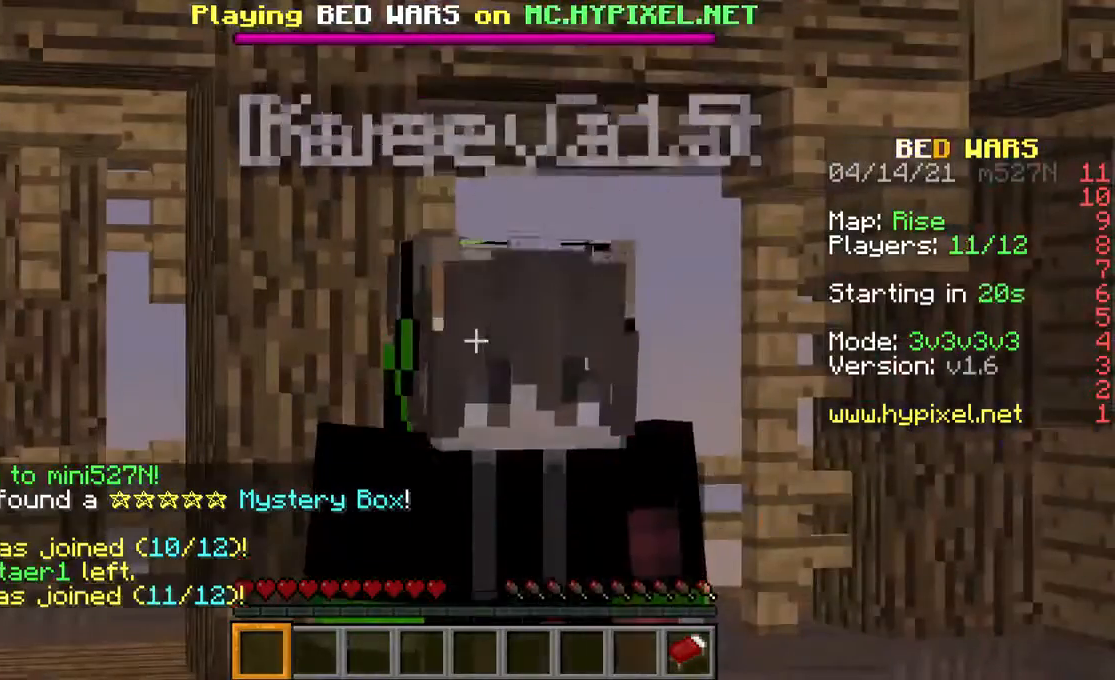
{"keys": [], "mouse": [], "events": [[133, "mouse_left", "up"]]}
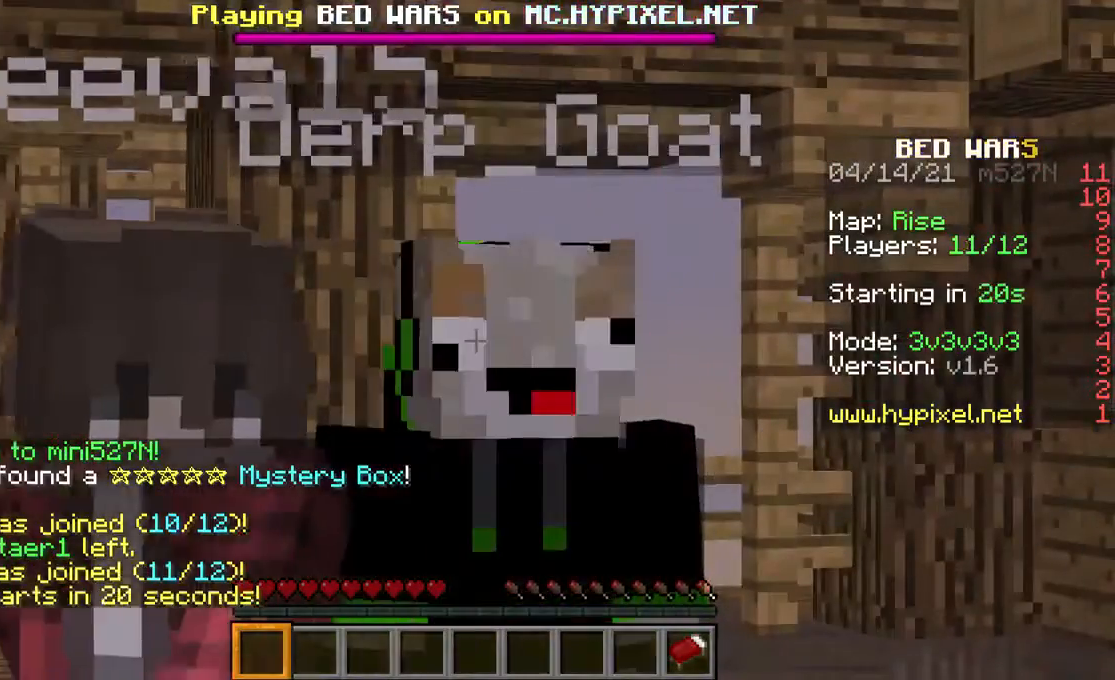
{"keys": ["w"], "mouse": [], "events": [[500, "w", "down"]]}